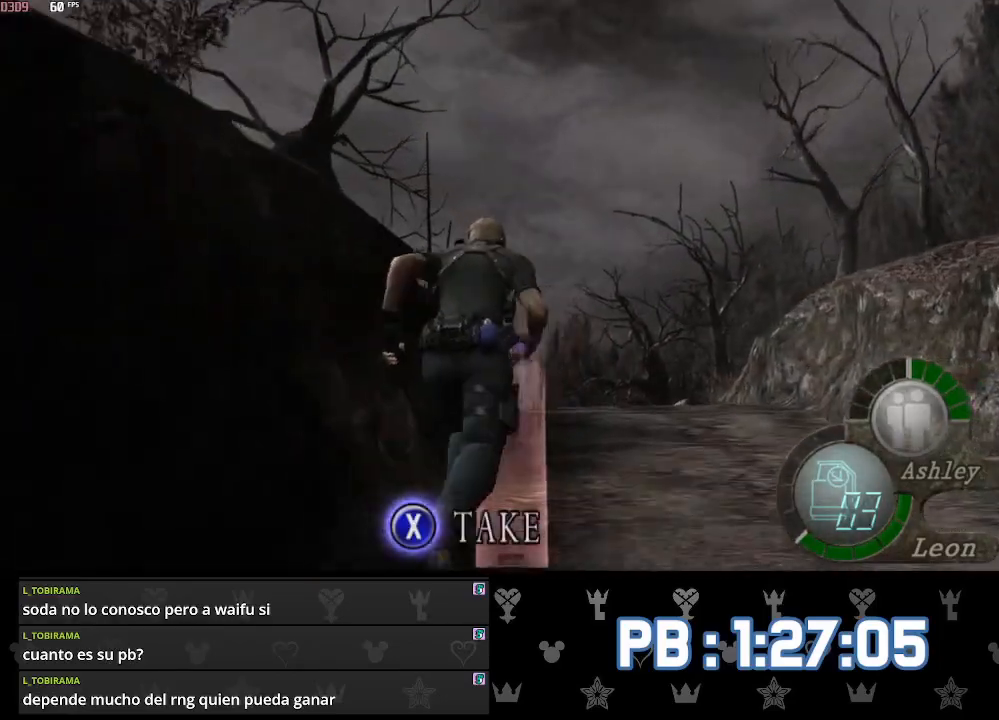
Gameplay with a controller (PlayStation layout); each line is a JSON object with the inputs held at the frame after it. "events" lists button and stick changes between this image and that frame as [ms after this image, input, new state], when the widget could be followed in between.
{"buttons": ["R1"], "left_stick": "up", "right_stick": "center", "events": [[167, "R1", "down"], [183, "DPAD_LEFT", "down"], [233, "DPAD_LEFT", "up"], [283, "R1", "up"], [483, "R1", "down"]]}
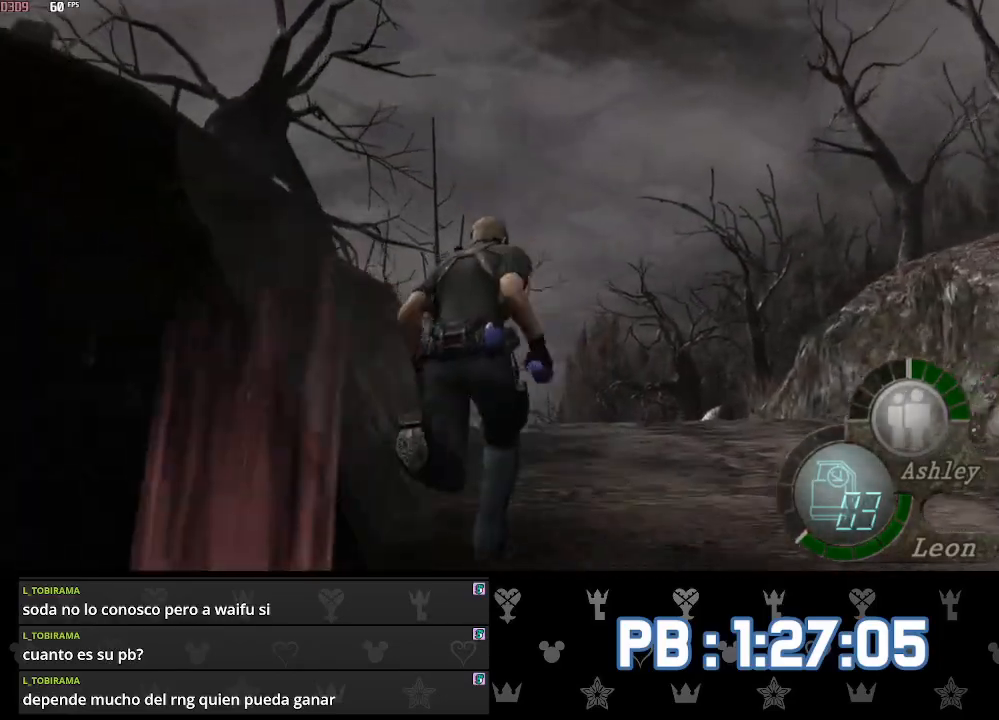
{"buttons": [], "left_stick": "up", "right_stick": "center", "events": [[117, "R1", "up"], [217, "DPAD_LEFT", "down"], [250, "DPAD_LEFT", "up"], [250, "R1", "down"], [417, "R1", "up"]]}
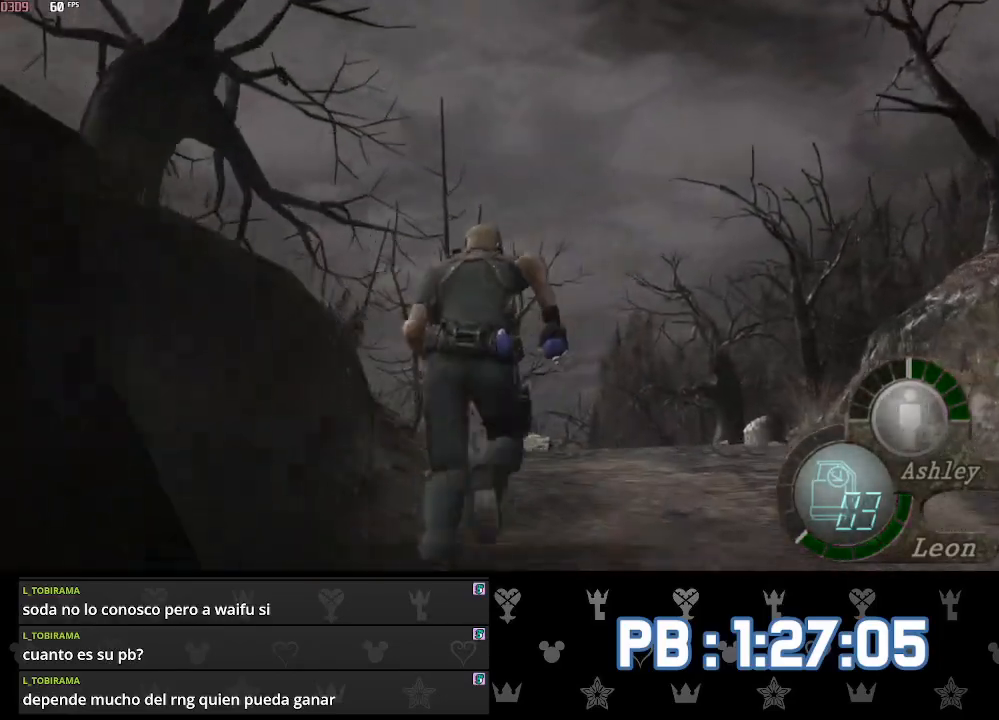
{"buttons": [], "left_stick": "up", "right_stick": "center", "events": [[33, "R1", "down"], [200, "R1", "up"], [333, "R1", "down"], [450, "DPAD_LEFT", "down"], [467, "DPAD_LEFT", "up"], [483, "R1", "up"]]}
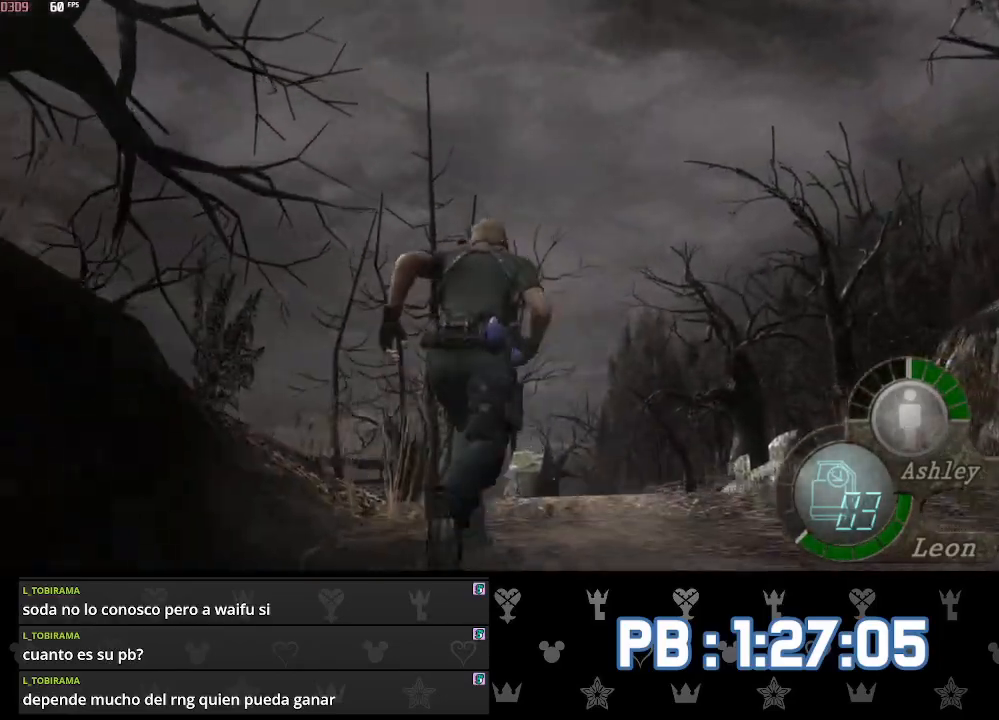
{"buttons": ["R1"], "left_stick": "up", "right_stick": "center", "events": [[133, "R1", "down"], [267, "R1", "up"], [417, "R1", "down"]]}
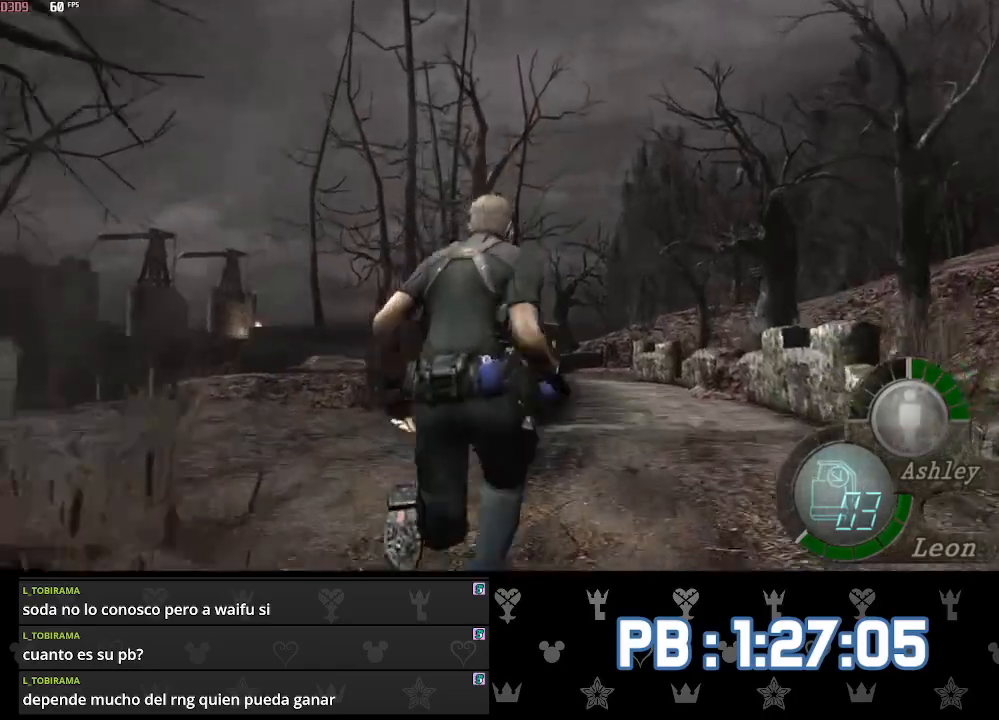
{"buttons": [], "left_stick": "up", "right_stick": "center", "events": [[50, "R1", "up"], [200, "R1", "down"], [350, "R1", "up"], [400, "DPAD_LEFT", "down"], [417, "DPAD_LEFT", "up"]]}
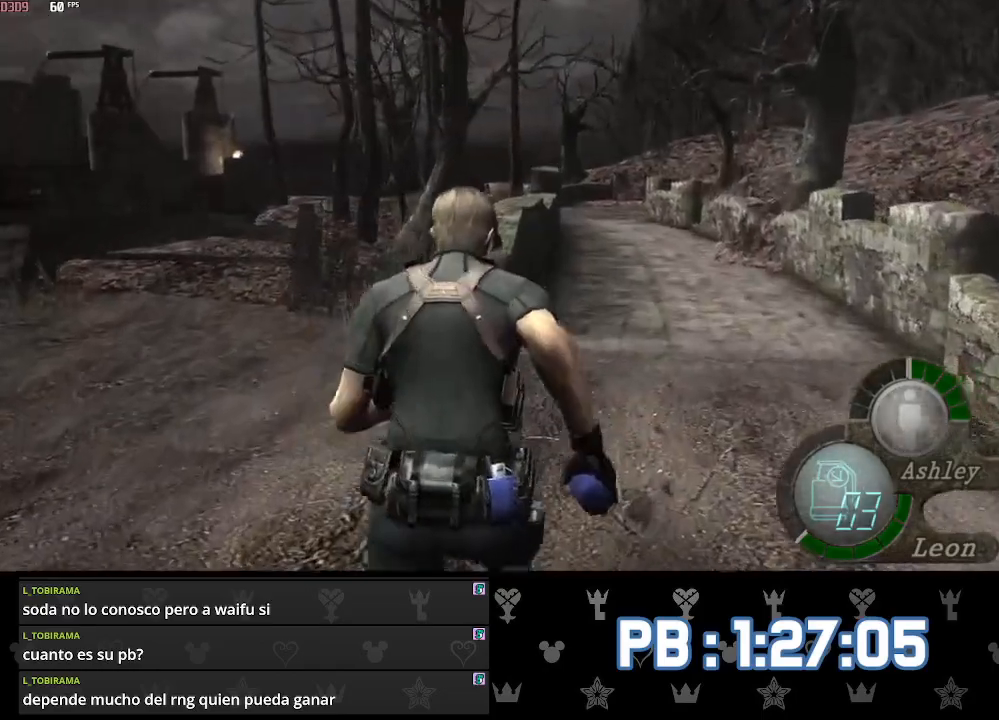
{"buttons": [], "left_stick": "up", "right_stick": "center", "events": [[17, "R1", "down"], [167, "R1", "up"], [333, "R1", "down"], [483, "R1", "up"]]}
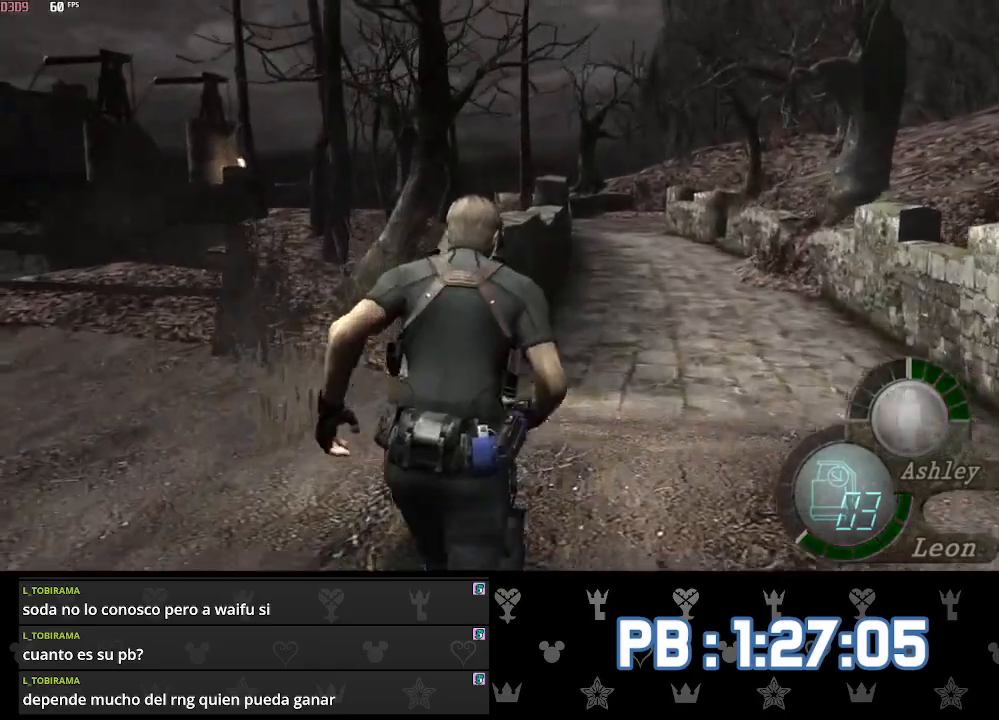
{"buttons": [], "left_stick": "up", "right_stick": "center", "events": [[200, "R1", "down"], [383, "R1", "up"]]}
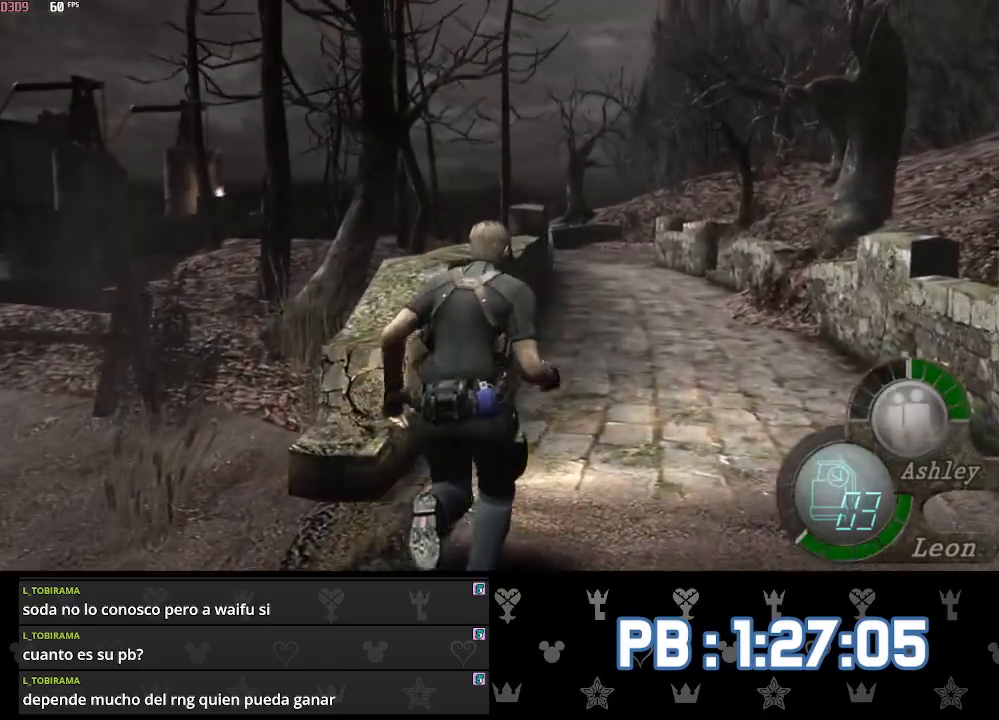
{"buttons": [], "left_stick": "up", "right_stick": "center", "events": [[17, "R1", "down"], [167, "R1", "up"], [317, "R1", "down"], [450, "R1", "up"]]}
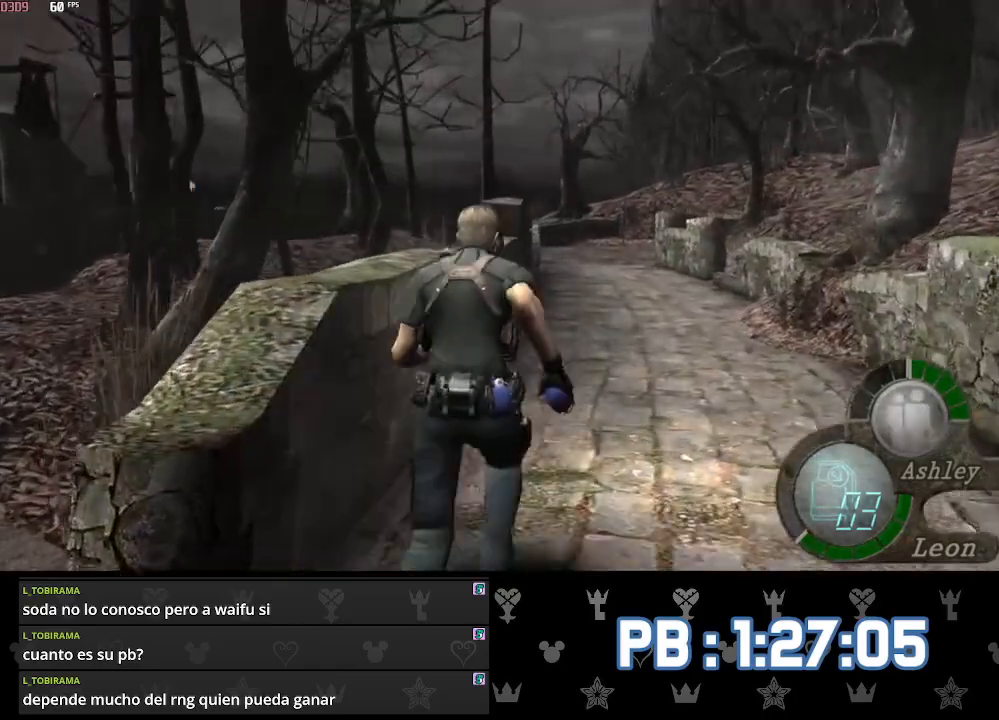
{"buttons": ["R1"], "left_stick": "up", "right_stick": "center", "events": [[83, "R1", "down"], [233, "R1", "up"], [400, "R1", "down"]]}
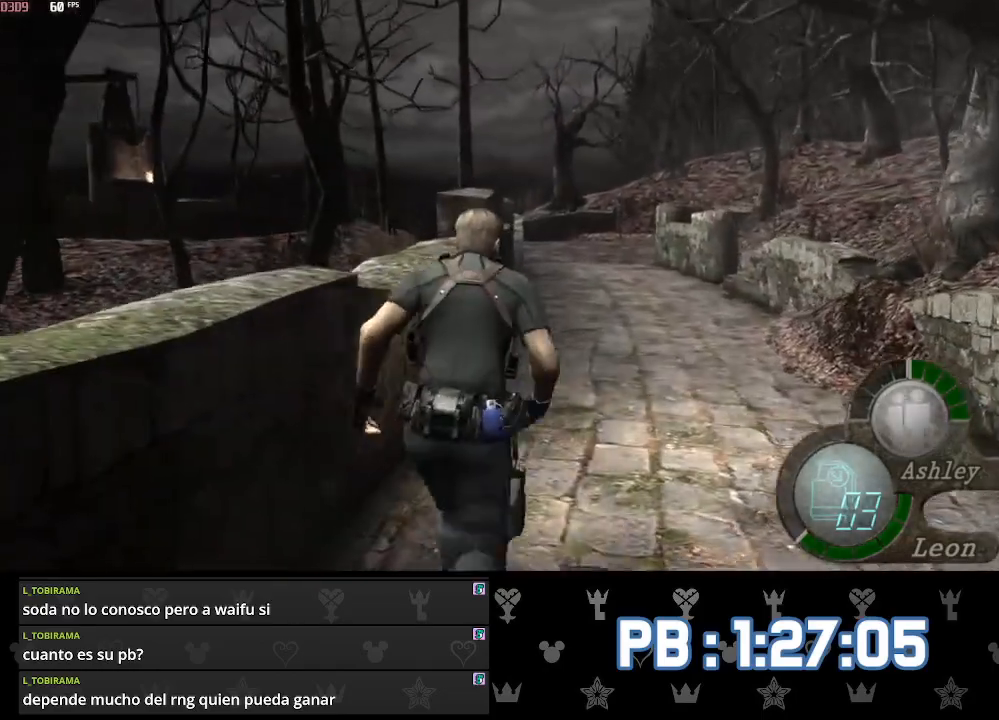
{"buttons": ["R1"], "left_stick": "up", "right_stick": "center", "events": [[67, "R1", "up"], [200, "R1", "down"], [367, "R1", "up"], [417, "DPAD_LEFT", "down"], [450, "DPAD_LEFT", "up"], [500, "R1", "down"]]}
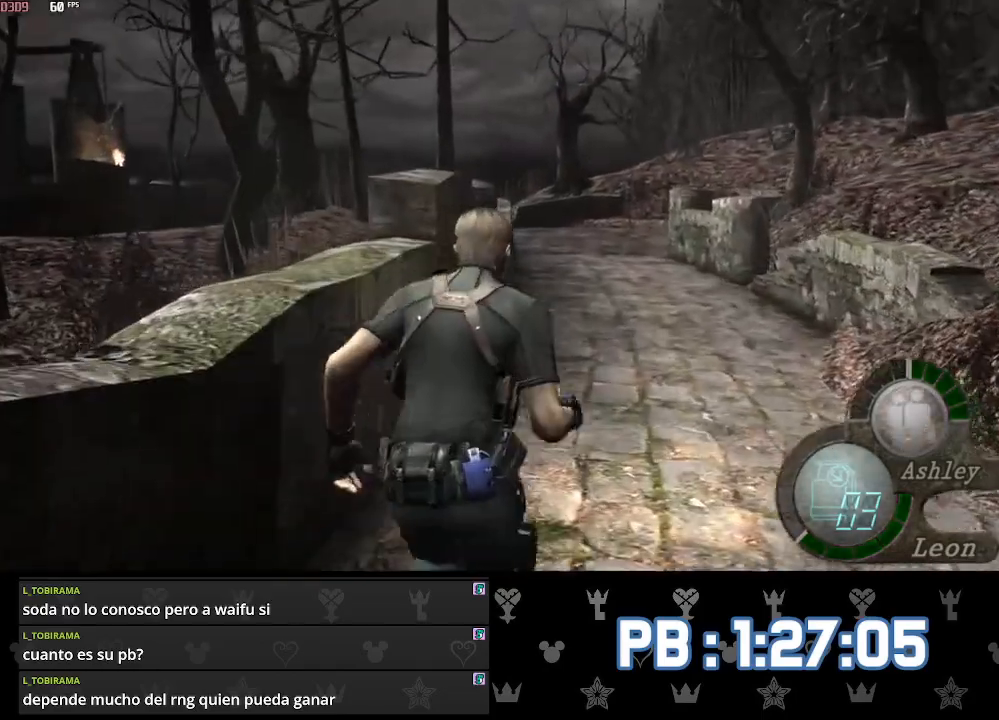
{"buttons": [], "left_stick": "up", "right_stick": "center", "events": [[133, "R1", "up"], [300, "R1", "down"], [333, "DPAD_LEFT", "down"], [367, "DPAD_LEFT", "up"], [417, "R1", "up"]]}
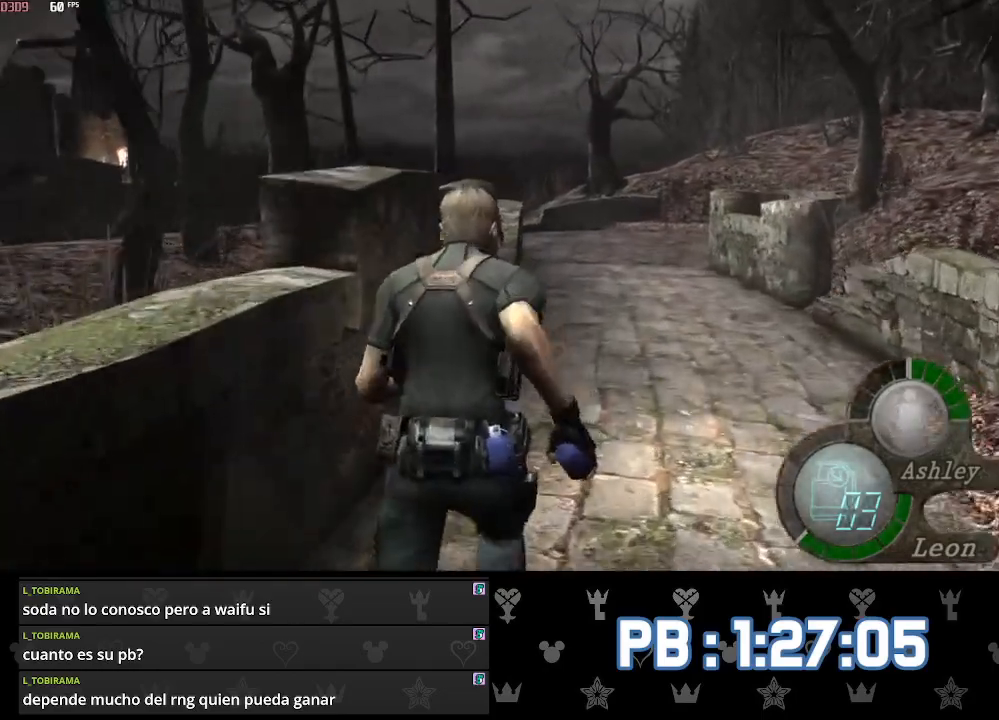
{"buttons": [], "left_stick": "up", "right_stick": "center", "events": [[83, "R1", "down"], [217, "R1", "up"], [367, "R1", "down"], [483, "R1", "up"]]}
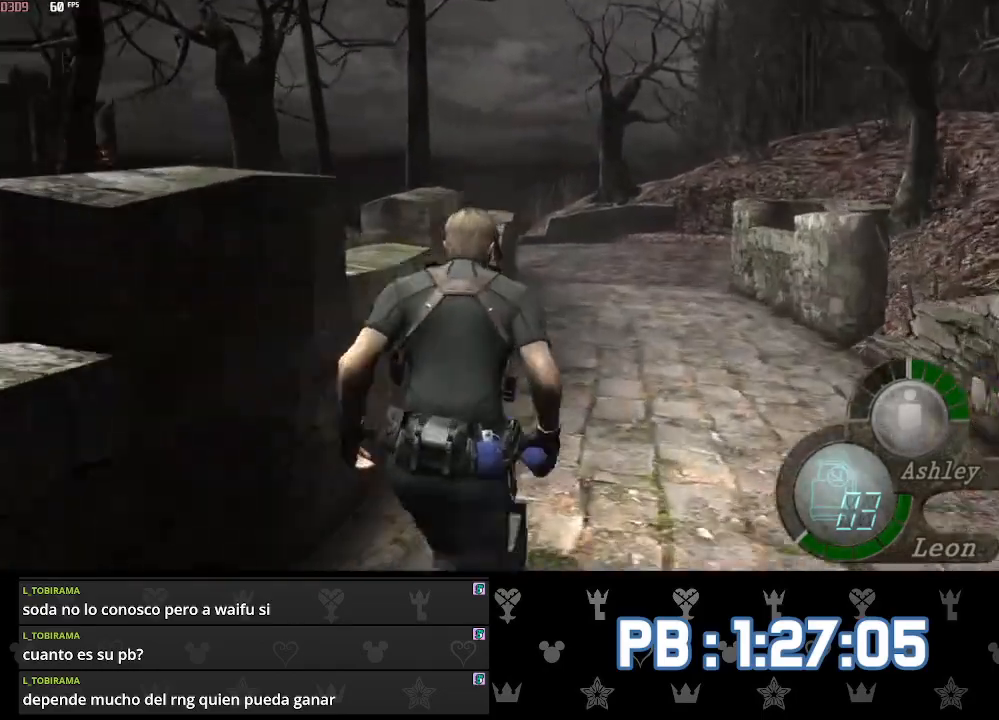
{"buttons": ["R1"], "left_stick": "up", "right_stick": "center", "events": [[133, "R1", "down"], [283, "R1", "up"], [433, "R1", "down"]]}
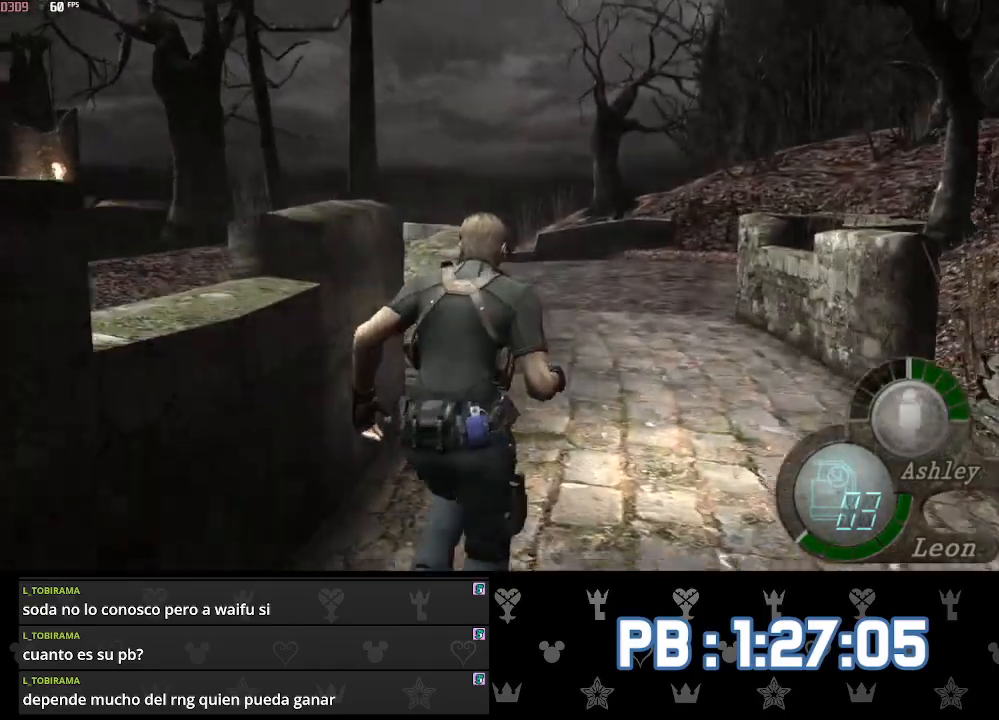
{"buttons": ["R1"], "left_stick": "up", "right_stick": "center", "events": [[67, "R1", "up"], [217, "R1", "down"], [350, "R1", "up"], [483, "R1", "down"]]}
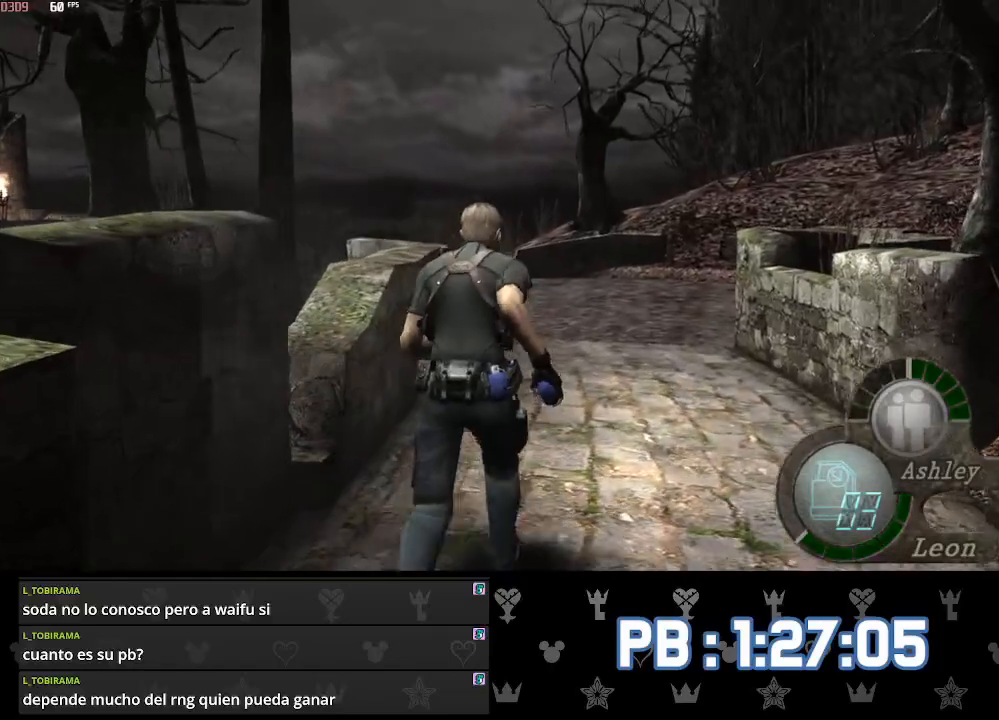
{"buttons": [], "left_stick": "up", "right_stick": "center", "events": [[117, "R1", "up"], [283, "R1", "down"], [417, "R1", "up"]]}
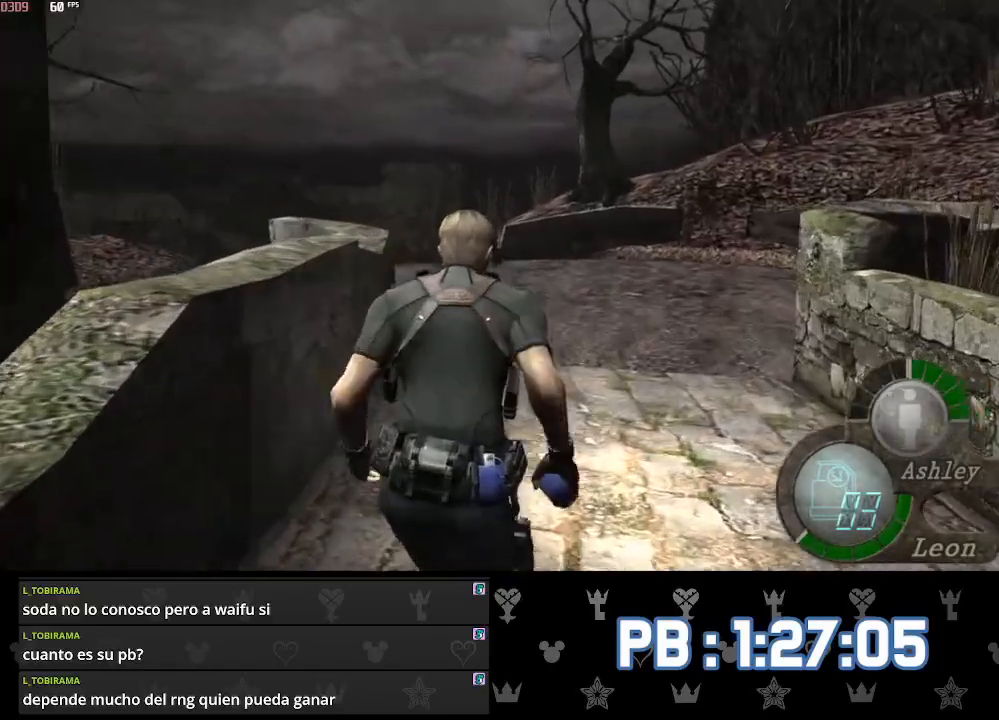
{"buttons": ["R1"], "left_stick": "up", "right_stick": "center", "events": [[83, "R1", "down"], [183, "R1", "up"], [417, "R1", "down"]]}
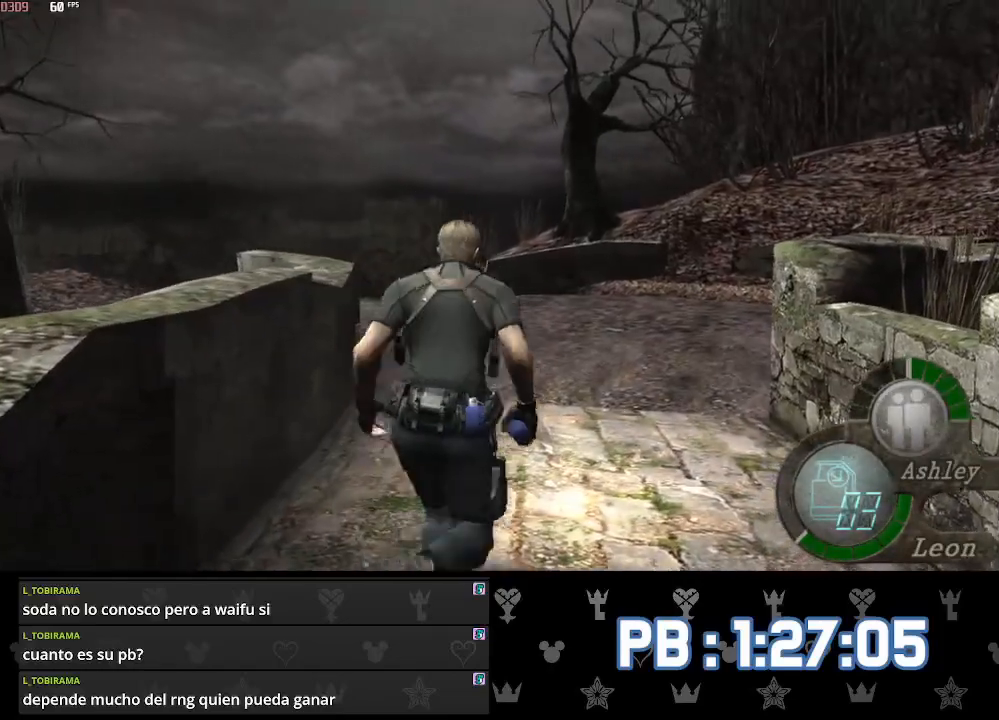
{"buttons": [], "left_stick": "up", "right_stick": "center", "events": [[17, "R1", "up"], [100, "CIRCLE", "down"], [183, "CIRCLE", "up"], [250, "CIRCLE", "down"], [317, "CIRCLE", "up"], [383, "CIRCLE", "down"], [450, "CIRCLE", "up"]]}
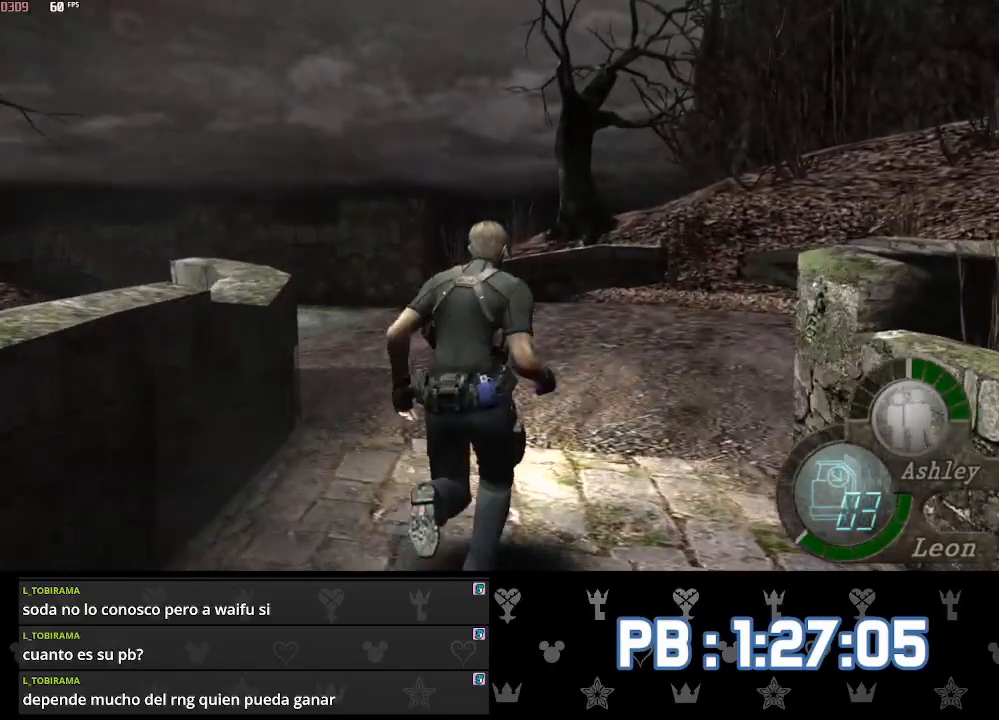
{"buttons": [], "left_stick": "center", "right_stick": "center", "events": [[17, "CIRCLE", "down"], [83, "CIRCLE", "up"], [150, "CIRCLE", "down"], [217, "CIRCLE", "up"], [267, "CIRCLE", "down"], [333, "CIRCLE", "up"], [400, "CIRCLE", "down"], [467, "CIRCLE", "up"], [500, "left_stick", "center"]]}
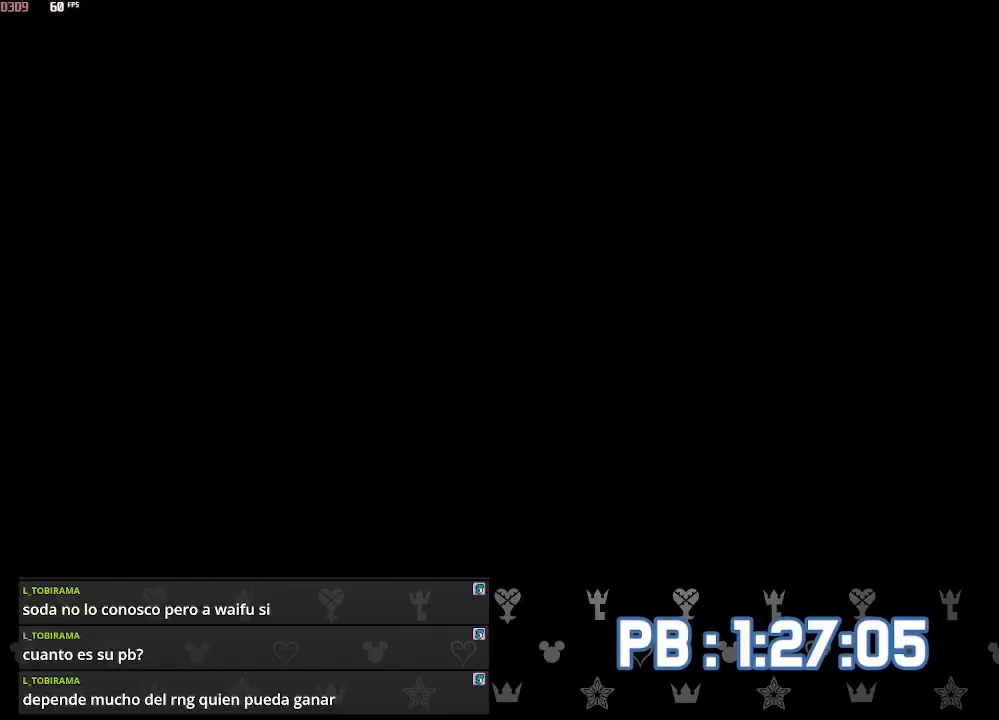
{"buttons": ["CIRCLE"], "left_stick": "center", "right_stick": "center", "events": [[33, "CIRCLE", "down"], [100, "CIRCLE", "up"], [167, "CIRCLE", "down"], [233, "CIRCLE", "up"], [317, "CIRCLE", "down"], [367, "CIRCLE", "up"], [450, "CIRCLE", "down"]]}
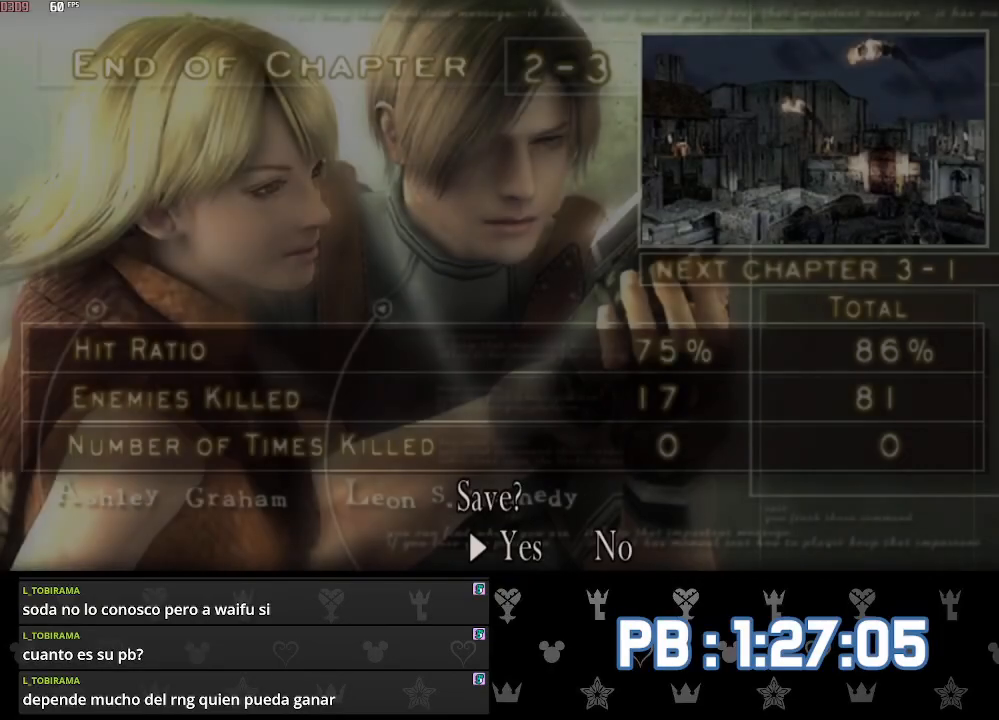
{"buttons": [], "left_stick": "center", "right_stick": "center", "events": [[17, "CIRCLE", "up"], [83, "CIRCLE", "down"], [167, "CIRCLE", "up"], [167, "DPAD_RIGHT", "down"], [267, "DPAD_RIGHT", "up"]]}
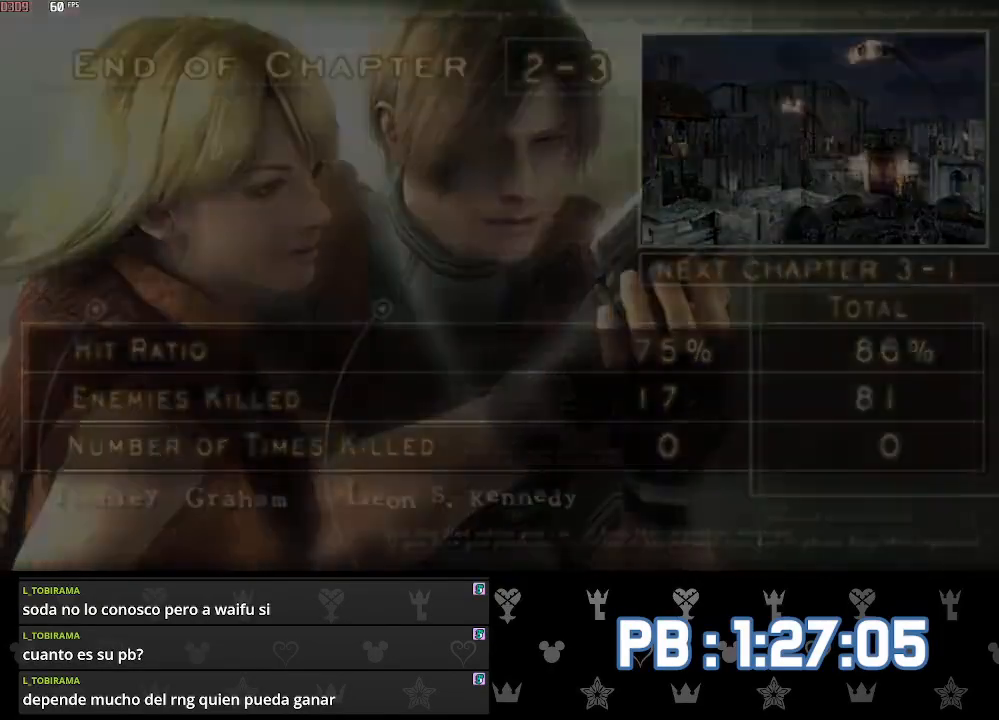
{"buttons": ["CIRCLE"], "left_stick": "up", "right_stick": "center", "events": [[17, "left_stick", "up"], [83, "CIRCLE", "down"], [167, "CIRCLE", "up"], [233, "CIRCLE", "down"], [300, "CIRCLE", "up"], [367, "CIRCLE", "down"], [417, "CIRCLE", "up"], [483, "CIRCLE", "down"]]}
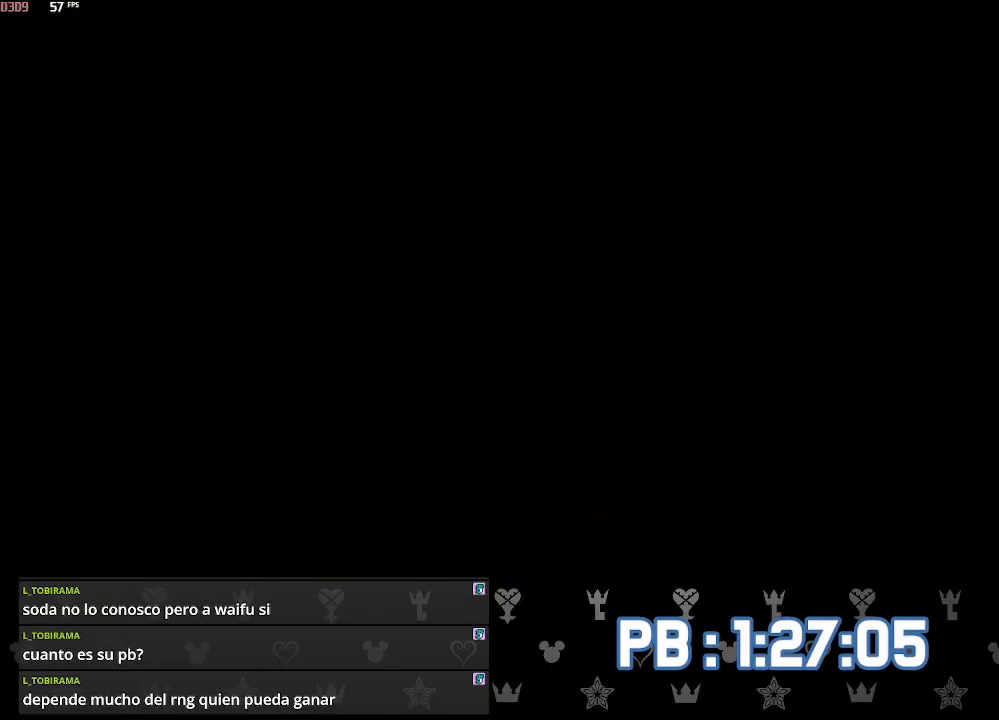
{"buttons": [], "left_stick": "up", "right_stick": "center", "events": [[67, "CIRCLE", "up"], [133, "CIRCLE", "down"], [200, "CIRCLE", "up"], [267, "CIRCLE", "down"], [350, "CIRCLE", "up"], [400, "CIRCLE", "down"], [500, "CIRCLE", "up"]]}
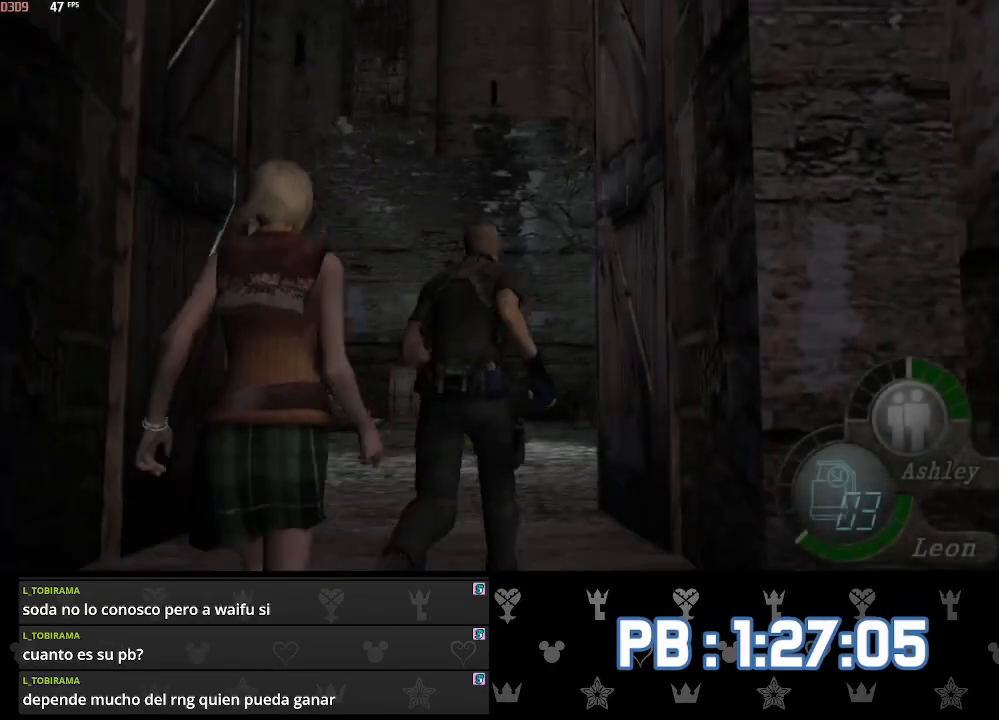
{"buttons": [], "left_stick": "up", "right_stick": "center", "events": []}
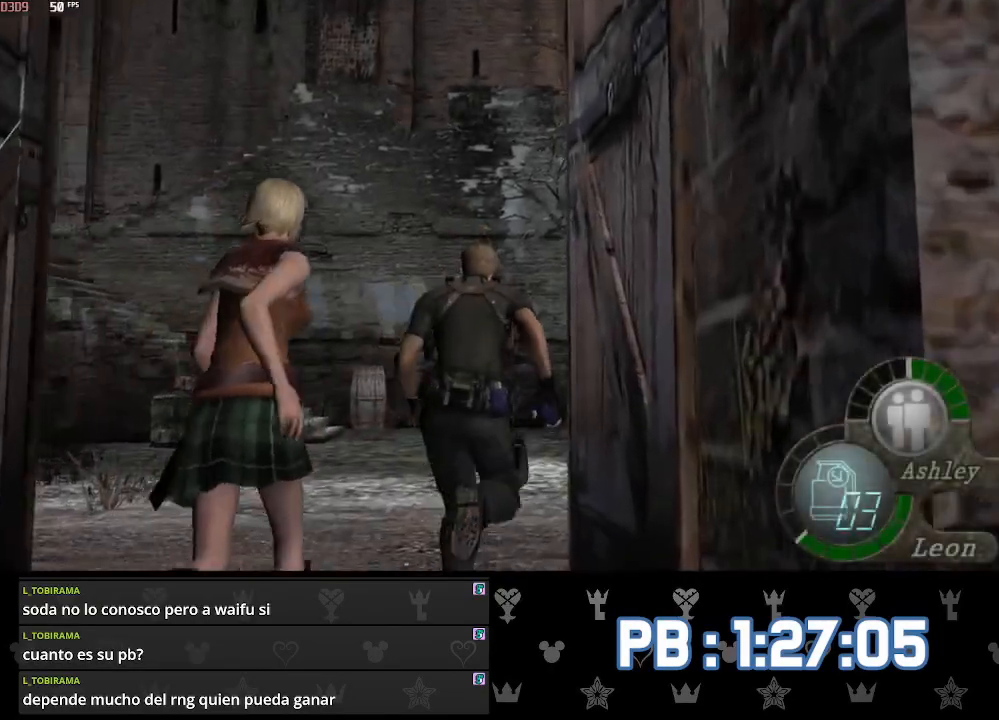
{"buttons": ["DPAD_RIGHT"], "left_stick": "up", "right_stick": "center", "events": [[350, "DPAD_RIGHT", "down"]]}
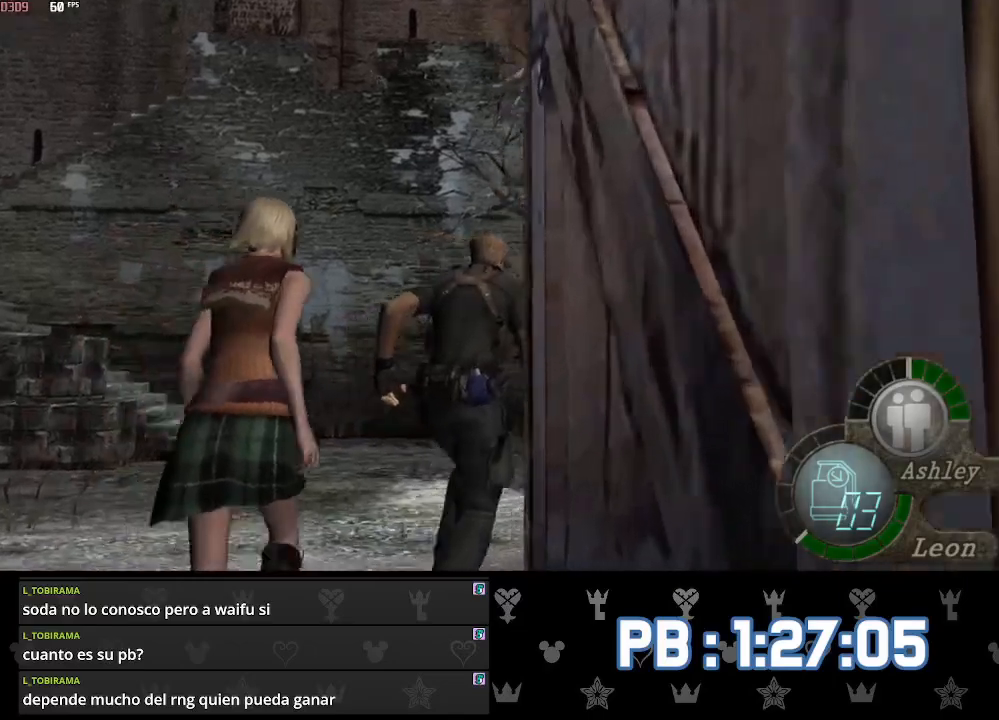
{"buttons": ["DPAD_RIGHT"], "left_stick": "up", "right_stick": "center", "events": [[17, "DPAD_RIGHT", "up"], [267, "DPAD_RIGHT", "down"]]}
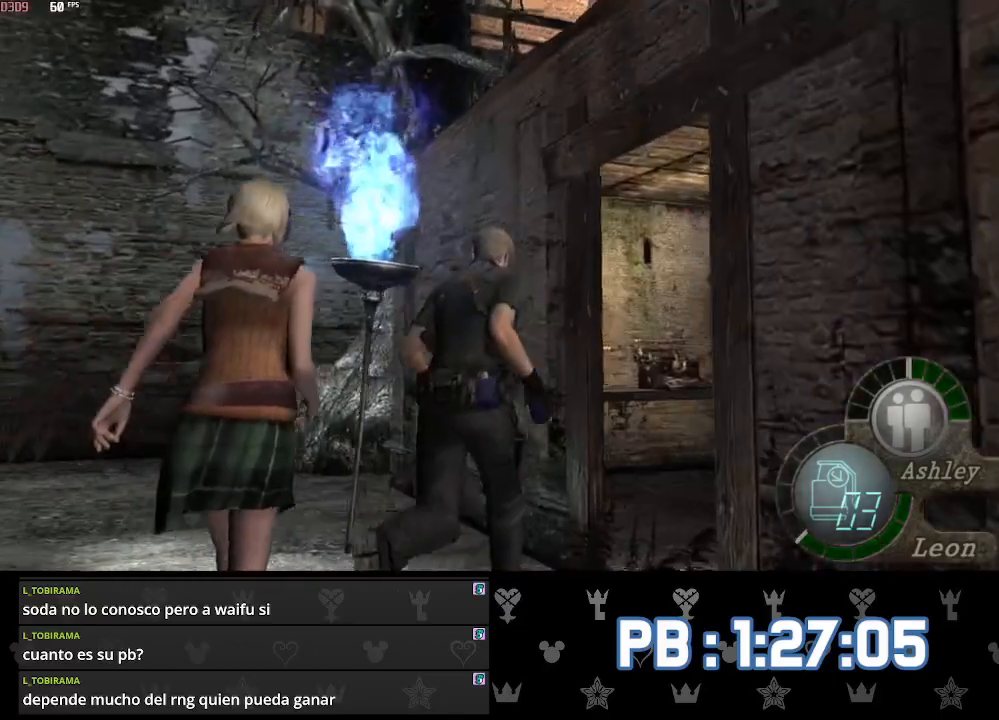
{"buttons": [], "left_stick": "up-right", "right_stick": "center", "events": [[117, "DPAD_RIGHT", "up"], [267, "left_stick", "up-right"]]}
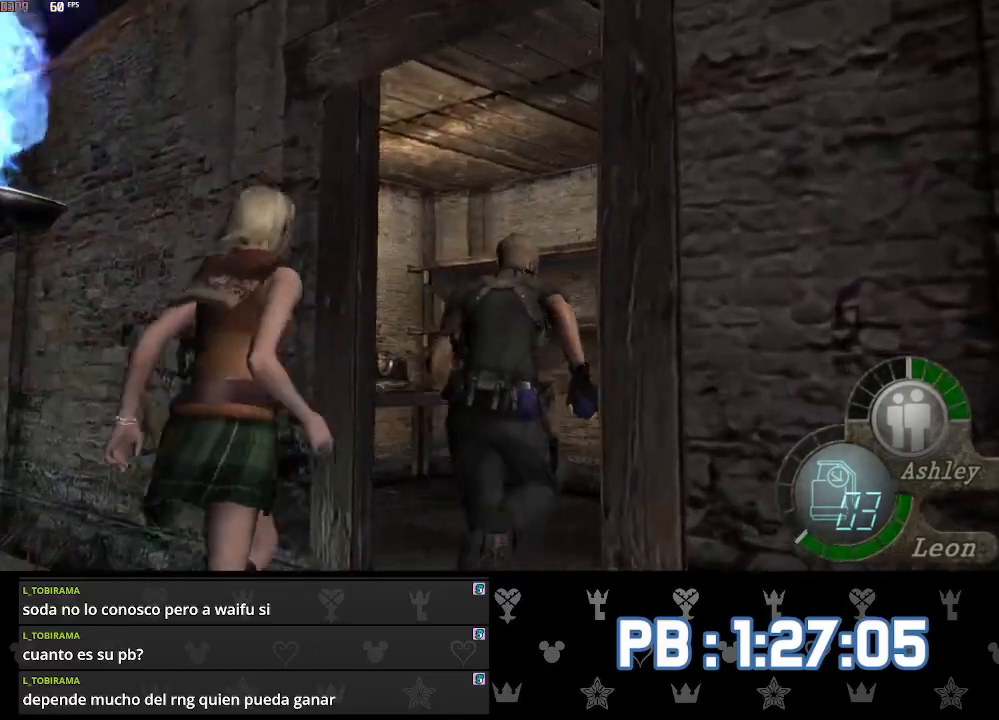
{"buttons": ["R1"], "left_stick": "up-right", "right_stick": "right", "events": [[150, "right_stick", "right"], [250, "L2", "down"], [333, "L2", "up"], [500, "R1", "down"]]}
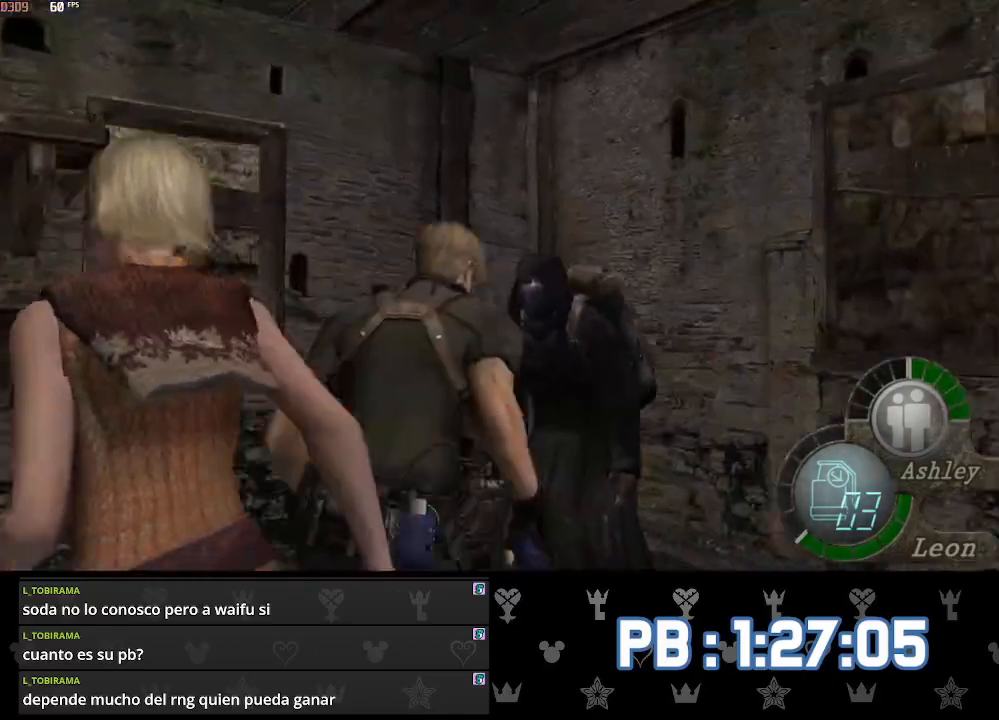
{"buttons": [], "left_stick": "center", "right_stick": "center", "events": [[117, "R1", "up"], [400, "left_stick", "center"], [400, "right_stick", "center"]]}